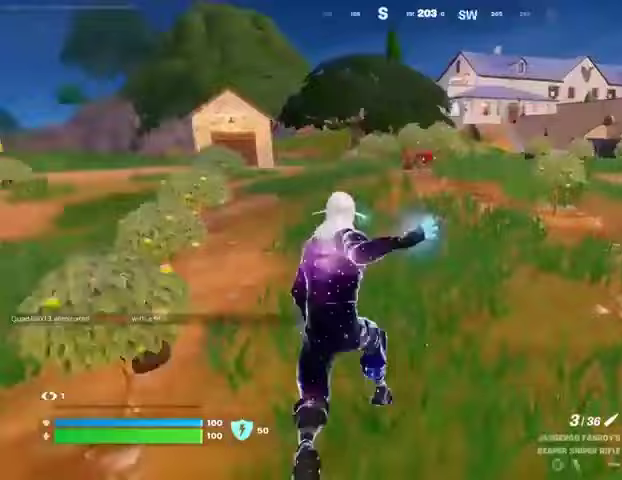
Gameplay with a controller (PlayStation layout); each line is a JSON object with the inputs held at the frame after it. "events" lists button and stick changes between this image and that frame as [ms after this image, input, new state], when the widget could be followed in between. Not read: L1 R1 SELECT START.
{"buttons": [], "left_stick": "up-left", "right_stick": "center", "events": [[100, "right_stick", "center"], [233, "left_stick", "up"], [233, "right_stick", "right"], [333, "left_stick", "up-left"], [367, "right_stick", "center"]]}
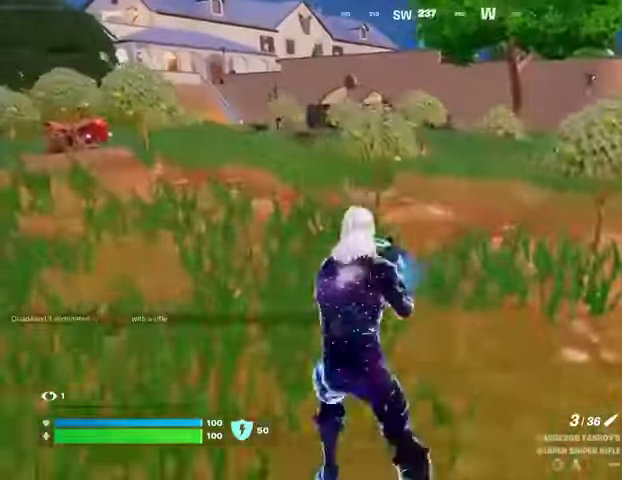
{"buttons": [], "left_stick": "up-left", "right_stick": "center", "events": [[167, "CROSS", "down"], [233, "CROSS", "up"], [433, "L3", "down"], [500, "L3", "up"]]}
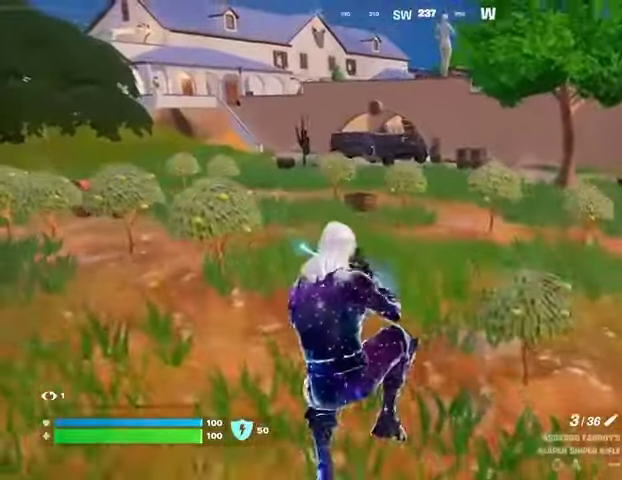
{"buttons": [], "left_stick": "center", "right_stick": "center", "events": [[67, "L3", "down"], [167, "L3", "up"], [267, "left_stick", "center"]]}
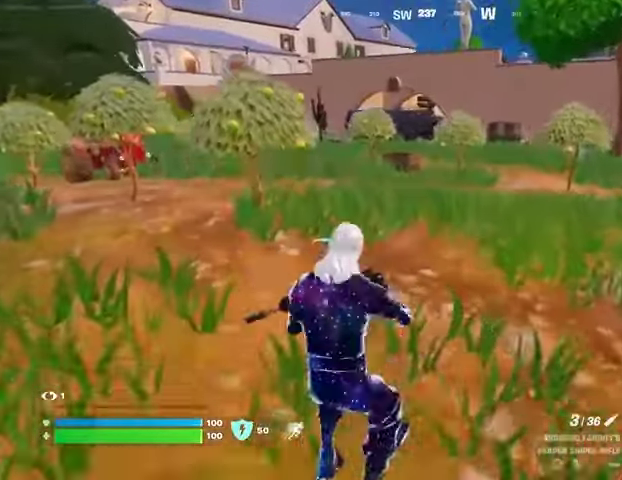
{"buttons": [], "left_stick": "center", "right_stick": "center", "events": [[100, "CROSS", "down"], [233, "CROSS", "up"]]}
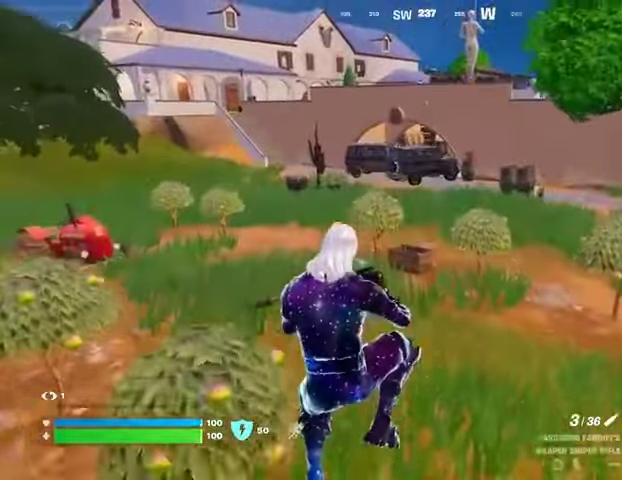
{"buttons": [], "left_stick": "center", "right_stick": "center", "events": []}
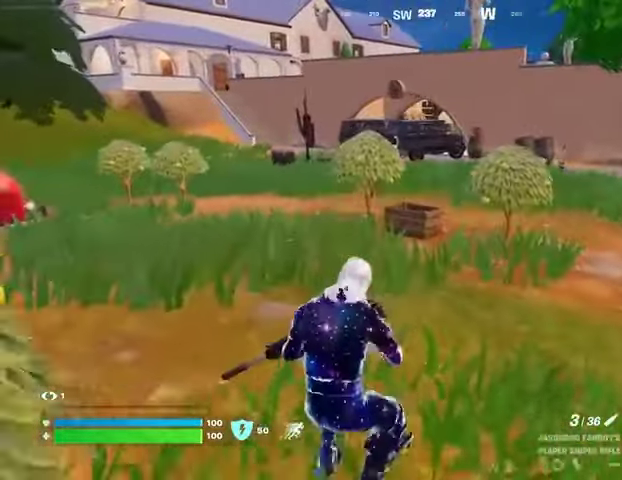
{"buttons": [], "left_stick": "center", "right_stick": "center", "events": []}
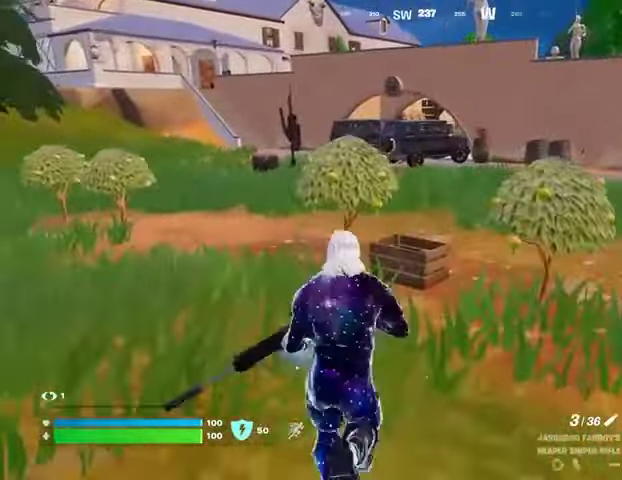
{"buttons": [], "left_stick": "center", "right_stick": "left", "events": [[433, "right_stick", "left"]]}
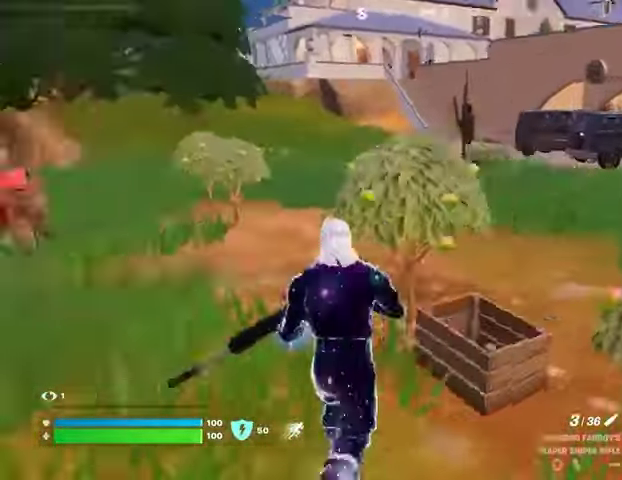
{"buttons": ["L3"], "left_stick": "up", "right_stick": "right", "events": [[200, "right_stick", "center"], [367, "left_stick", "up"], [400, "L3", "down"], [433, "right_stick", "right"]]}
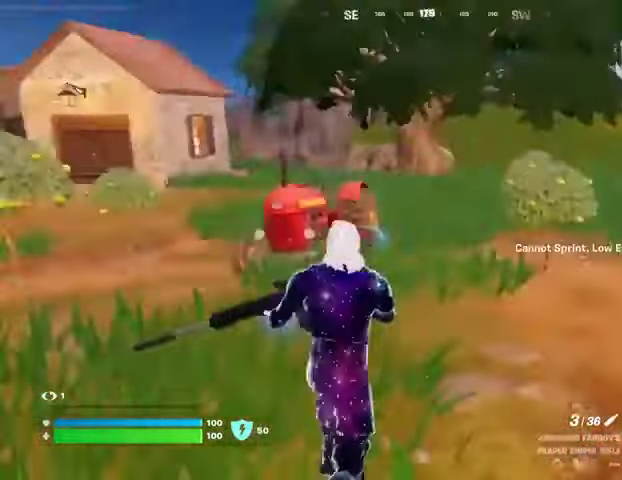
{"buttons": [], "left_stick": "up-left", "right_stick": "center", "events": [[33, "L3", "up"], [33, "left_stick", "up-left"], [233, "right_stick", "center"]]}
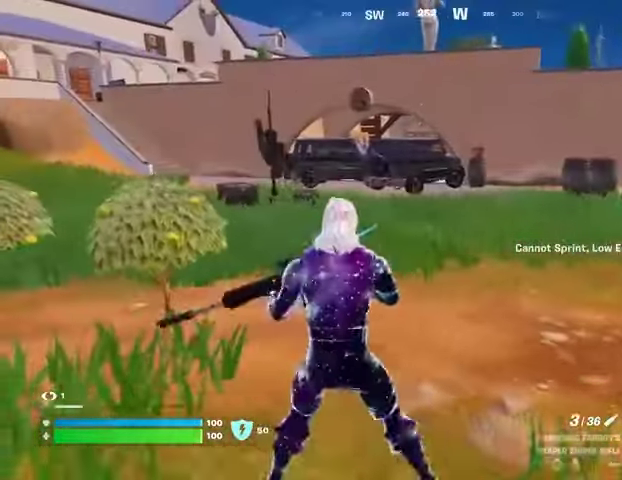
{"buttons": [], "left_stick": "up", "right_stick": "center", "events": [[133, "CROSS", "down"], [133, "left_stick", "up"], [233, "CROSS", "up"]]}
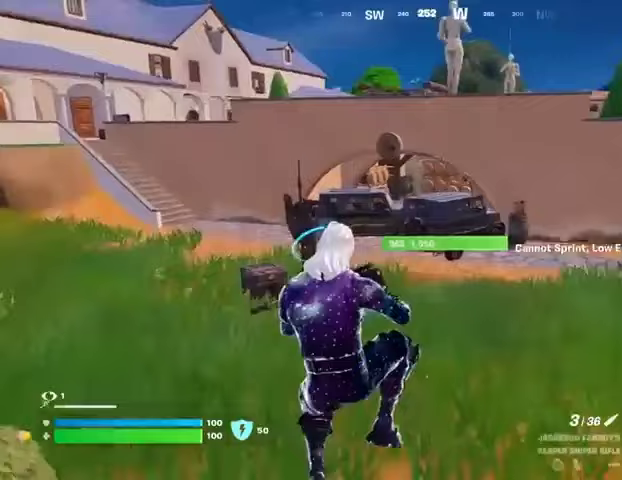
{"buttons": ["L3"], "left_stick": "up-left", "right_stick": "center", "events": [[333, "TRIANGLE", "down"], [400, "TRIANGLE", "up"], [467, "L3", "down"], [467, "left_stick", "up-left"]]}
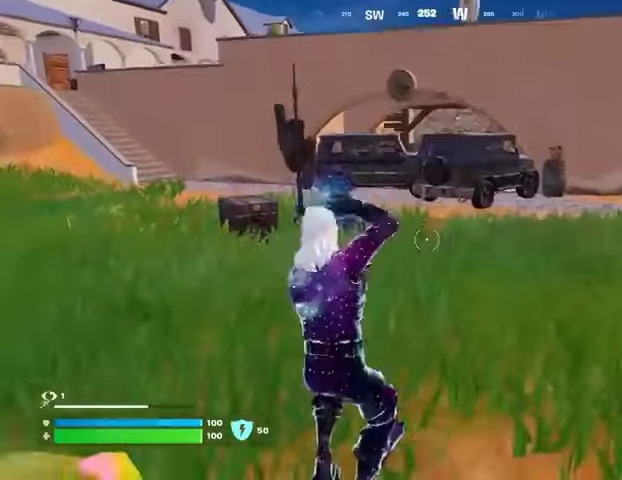
{"buttons": [], "left_stick": "up", "right_stick": "left", "events": [[33, "right_stick", "right"], [67, "L3", "up"], [233, "right_stick", "center"], [433, "right_stick", "left"], [500, "left_stick", "up"]]}
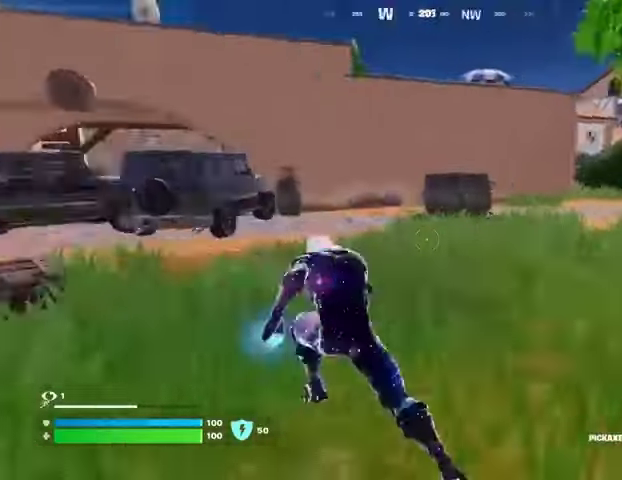
{"buttons": [], "left_stick": "up", "right_stick": "center", "events": [[100, "right_stick", "center"]]}
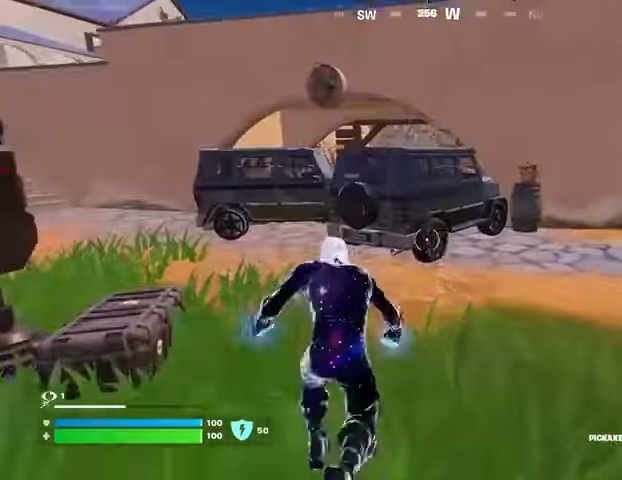
{"buttons": [], "left_stick": "up-right", "right_stick": "right", "events": [[67, "CROSS", "down"], [167, "CROSS", "up"], [367, "left_stick", "up-right"], [500, "right_stick", "right"]]}
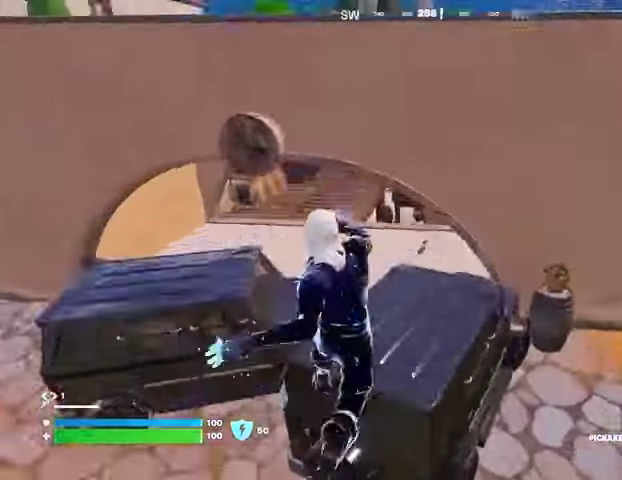
{"buttons": [], "left_stick": "up-left", "right_stick": "up", "events": [[100, "left_stick", "up"], [100, "right_stick", "center"], [167, "right_stick", "left"], [267, "right_stick", "center"], [467, "left_stick", "up-left"], [467, "right_stick", "up"]]}
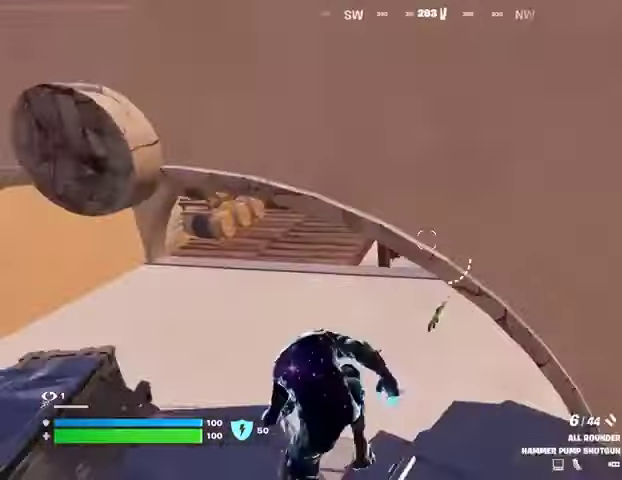
{"buttons": [], "left_stick": "up-left", "right_stick": "center", "events": [[133, "right_stick", "center"], [167, "left_stick", "up"], [400, "left_stick", "up-left"]]}
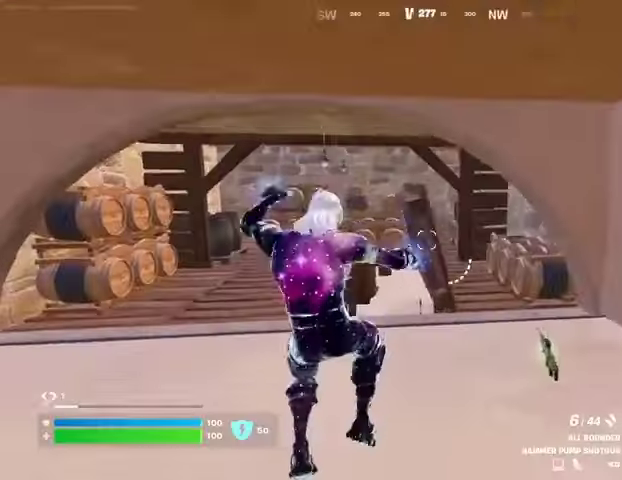
{"buttons": [], "left_stick": "down", "right_stick": "center", "events": [[200, "left_stick", "left"], [300, "left_stick", "down-left"], [433, "left_stick", "down"]]}
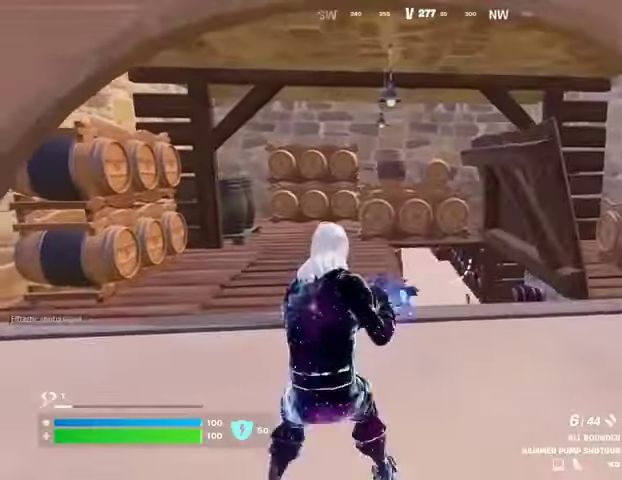
{"buttons": [], "left_stick": "right", "right_stick": "center", "events": [[267, "left_stick", "right"]]}
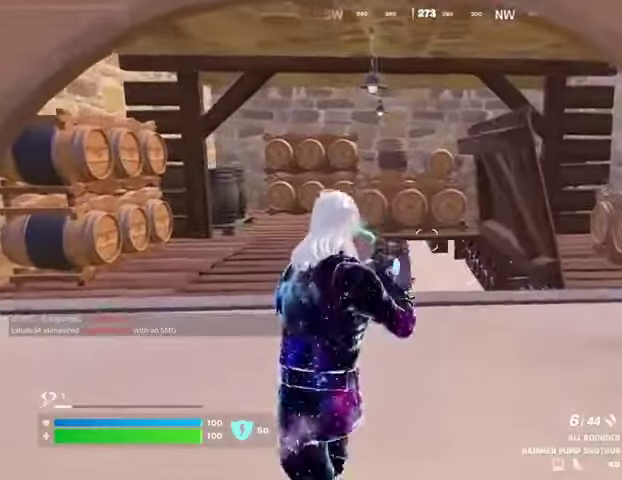
{"buttons": [], "left_stick": "up-right", "right_stick": "center", "events": [[500, "left_stick", "up-right"]]}
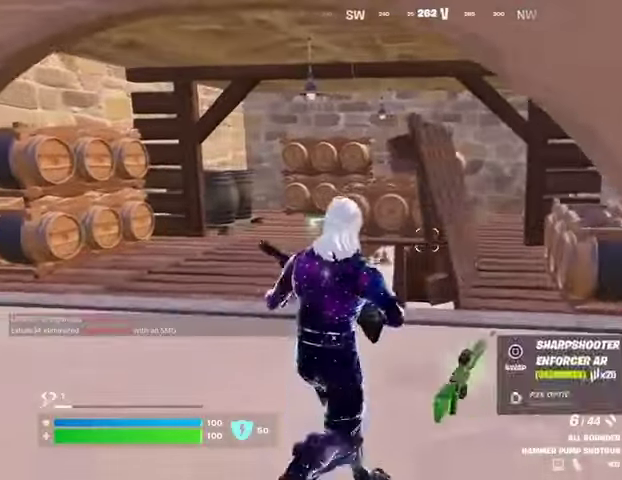
{"buttons": [], "left_stick": "up", "right_stick": "center", "events": [[200, "left_stick", "up"], [400, "L3", "down"], [500, "L3", "up"]]}
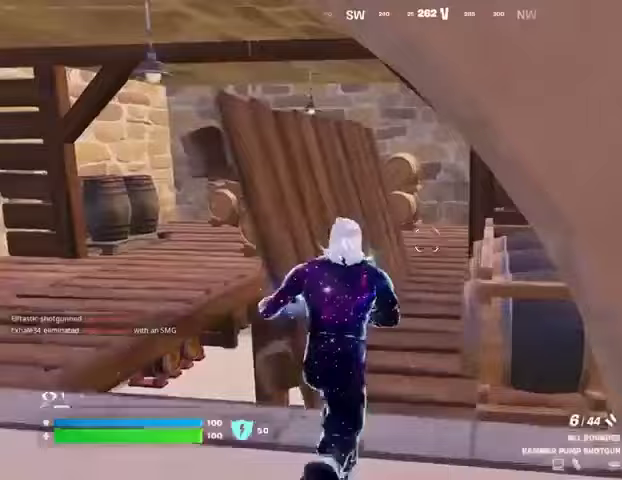
{"buttons": [], "left_stick": "up", "right_stick": "center", "events": []}
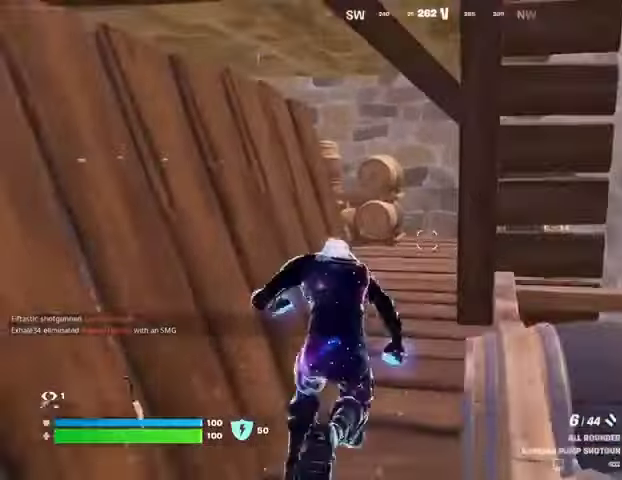
{"buttons": [], "left_stick": "up-left", "right_stick": "center", "events": [[300, "left_stick", "up-left"]]}
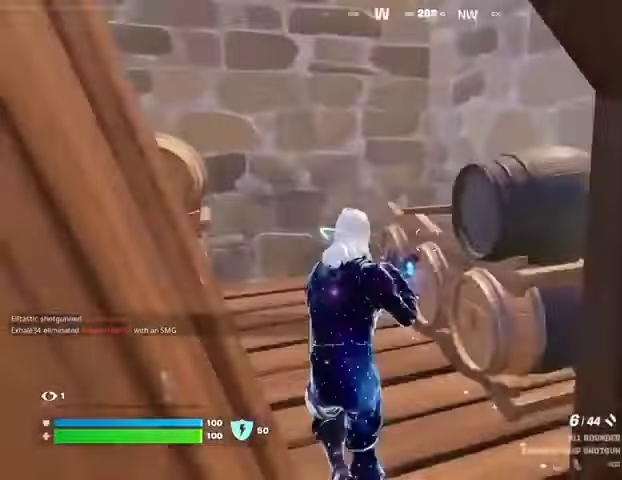
{"buttons": [], "left_stick": "right", "right_stick": "left", "events": [[200, "left_stick", "up"], [267, "right_stick", "left"], [300, "left_stick", "up-right"], [500, "left_stick", "right"]]}
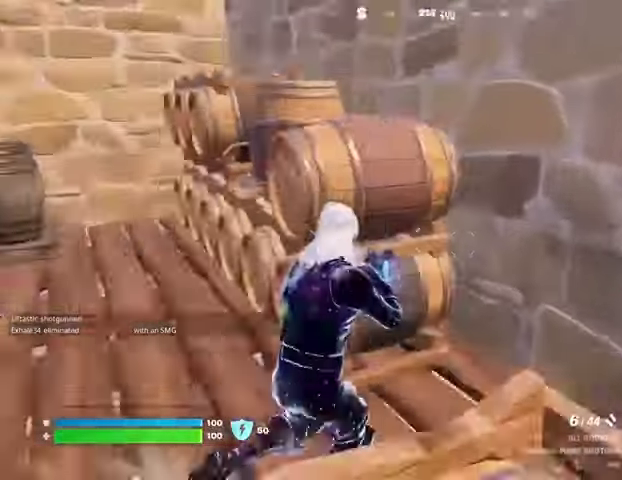
{"buttons": [], "left_stick": "up", "right_stick": "left", "events": [[33, "left_stick", "up-right"], [67, "left_stick", "left"], [167, "right_stick", "center"], [233, "left_stick", "up-left"], [333, "right_stick", "left"], [400, "L3", "down"], [467, "L3", "up"], [467, "left_stick", "up"]]}
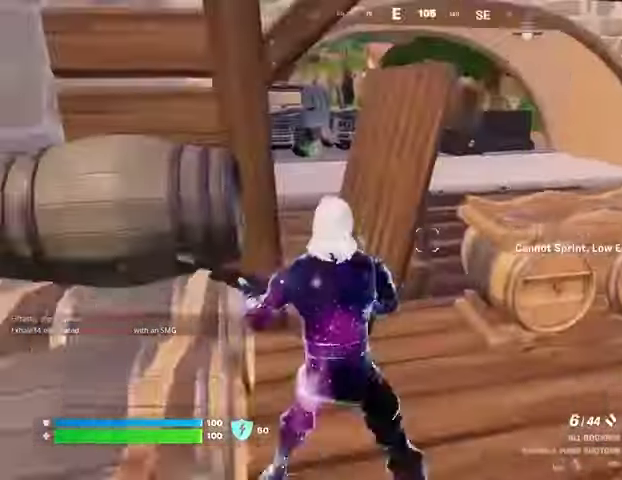
{"buttons": [], "left_stick": "up", "right_stick": "center", "events": [[33, "right_stick", "center"], [200, "left_stick", "up-left"], [300, "left_stick", "up"]]}
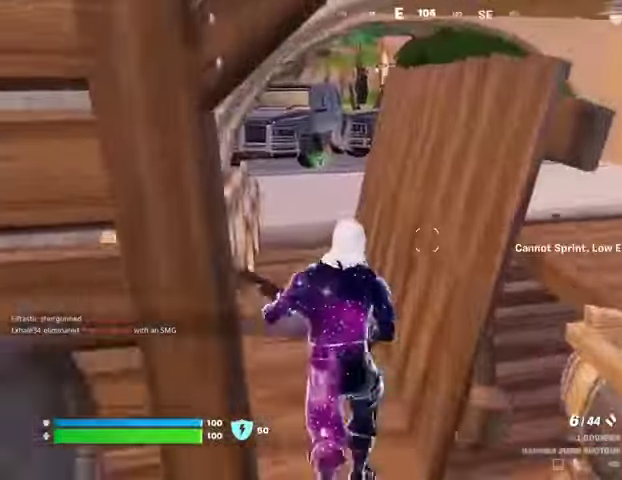
{"buttons": [], "left_stick": "up-left", "right_stick": "center", "events": [[167, "left_stick", "up-left"], [167, "right_stick", "right"], [300, "right_stick", "center"]]}
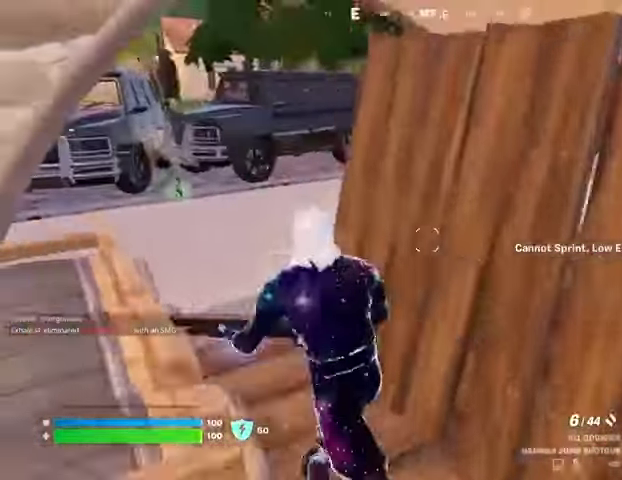
{"buttons": [], "left_stick": "down-left", "right_stick": "right", "events": [[100, "right_stick", "right"], [400, "left_stick", "down-left"]]}
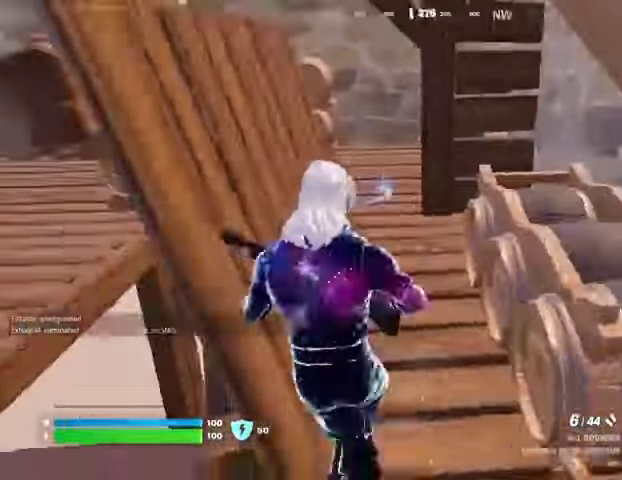
{"buttons": [], "left_stick": "down", "right_stick": "down-left", "events": [[33, "left_stick", "down"], [67, "right_stick", "center"], [500, "right_stick", "down-left"]]}
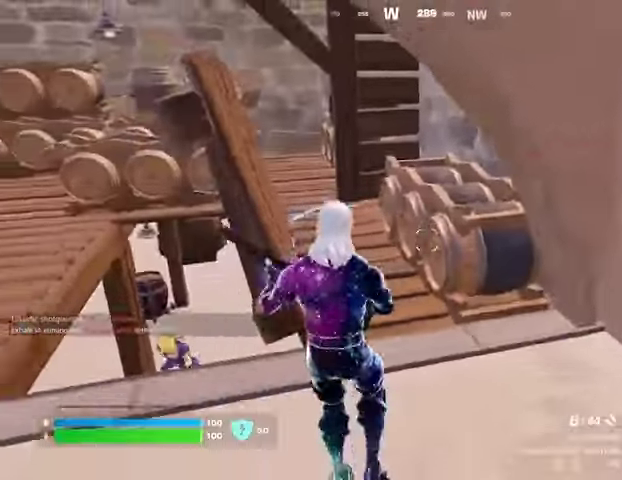
{"buttons": [], "left_stick": "up-left", "right_stick": "up-right", "events": [[100, "left_stick", "left"], [267, "left_stick", "up-left"], [433, "right_stick", "up-right"]]}
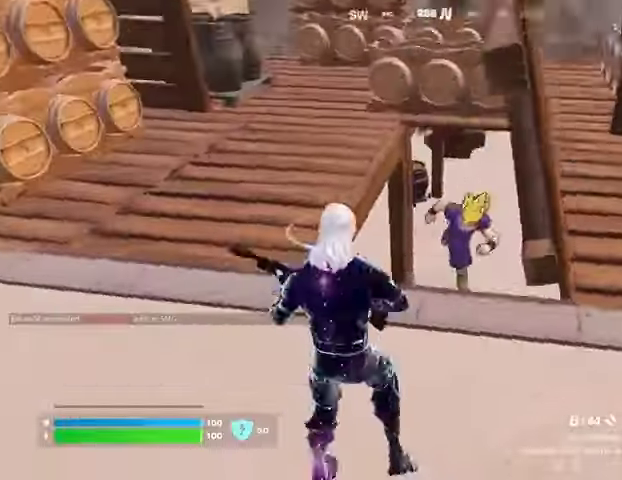
{"buttons": [], "left_stick": "down", "right_stick": "center", "events": [[33, "R2", "down"], [133, "R2", "up"], [167, "right_stick", "down"], [233, "right_stick", "right"], [267, "left_stick", "left"], [433, "left_stick", "down"], [500, "right_stick", "center"]]}